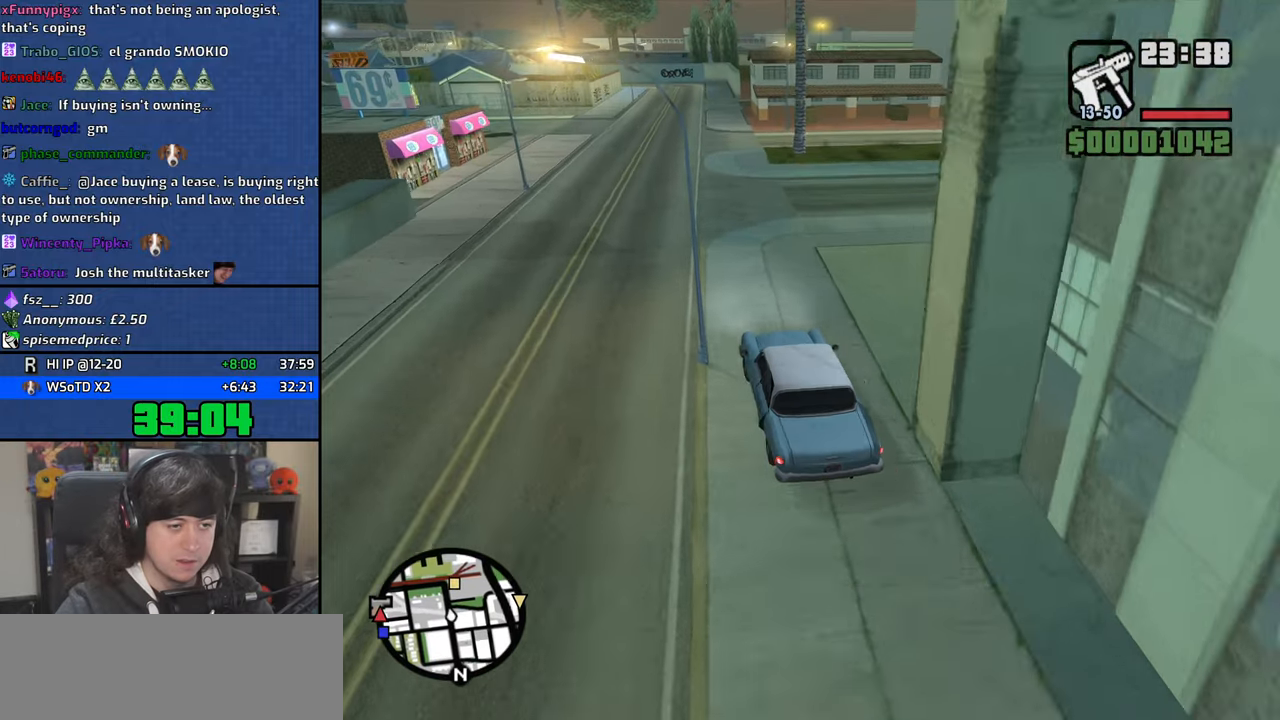
Gameplay with keyboard and mouse; each line is a JSON object with the keys and mouse buttons held at the frame after it. "events" lists presses ("down") and releases ("up") of "1", "2", "3", "4", "5", "6", "8", "a", "alt", "b", "c", "ctrl", "d", "down", "e", "escape", "f", "f1", "f2", "f3", "g", "h", "left", "n", "num2", "q", "r", "right", "s", "shift", "space", "t", "tab", "up", "v", "w", "x", "y", "z", "mouse_left", "mouse_wheel" and "mouse_right" between this image and that frame as [ms after this image, input, new state], when the widget could be followed in between. "mouse_left", "mouse_wheel", "mouse_right" = the "left", "wheel", "right" buttons of the "mouse" list. No other keys are recorded. "wheel" means that the mouse wheel is clicked or scrolled. Mouse movement is not recorded.
{"keys": ["w"], "mouse": [], "events": []}
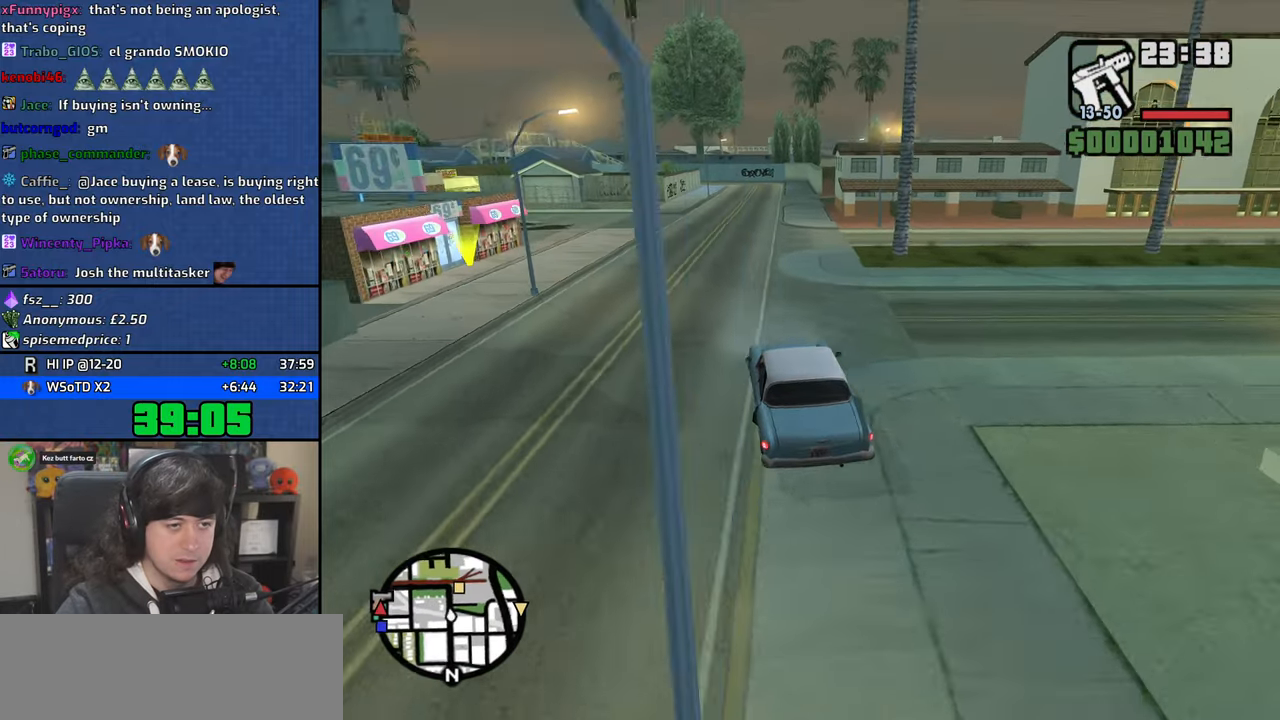
{"keys": ["w"], "mouse": [], "events": [[217, "a", "down"], [284, "a", "up"]]}
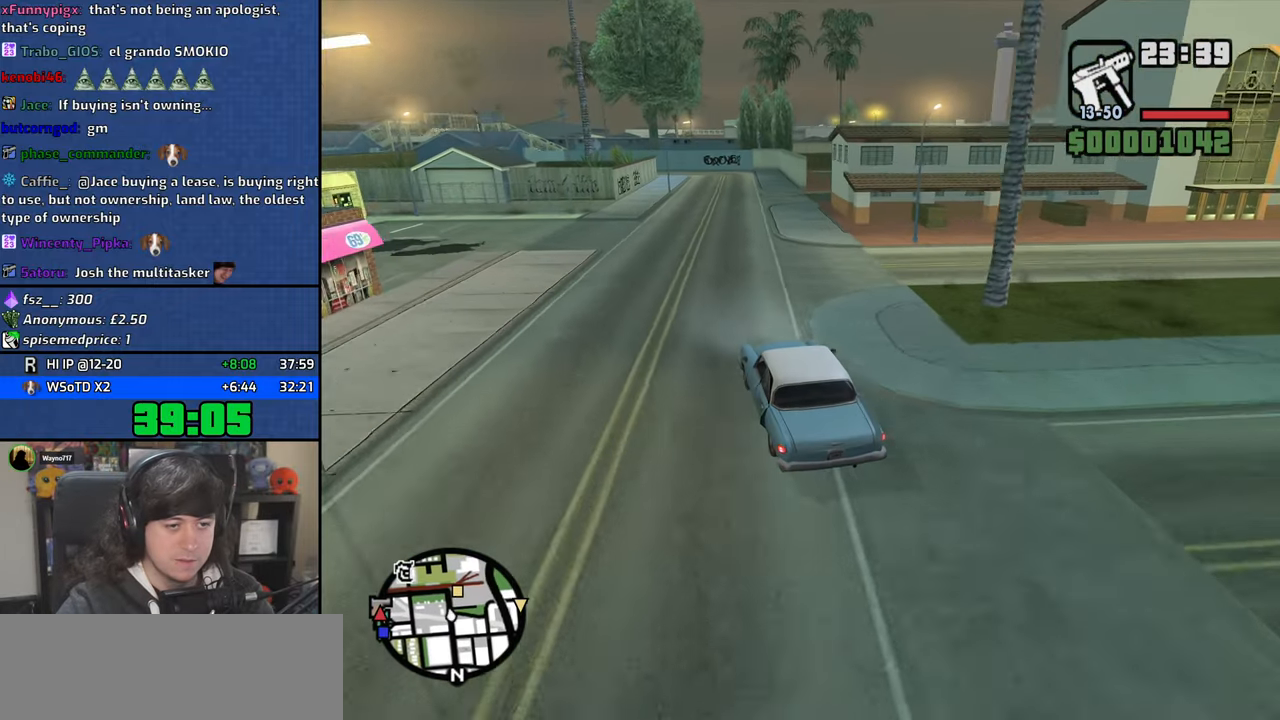
{"keys": ["d", "w"], "mouse": [], "events": [[334, "d", "down"]]}
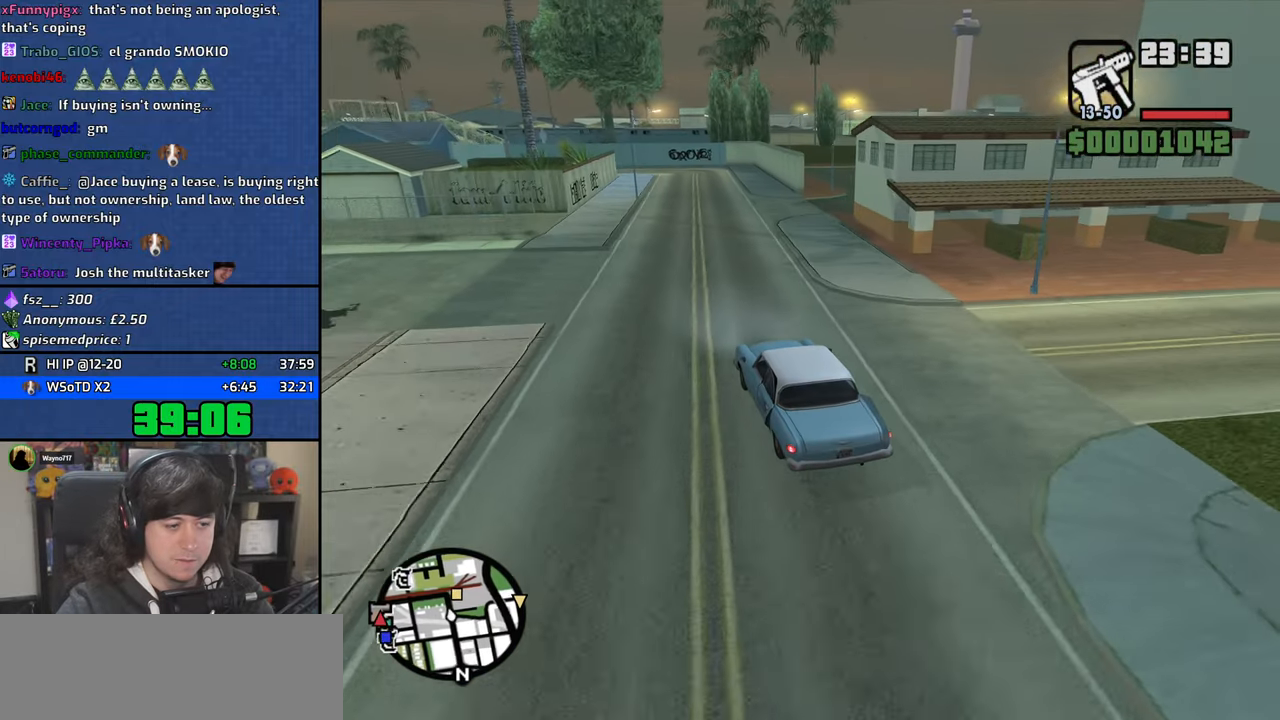
{"keys": ["w"], "mouse": [], "events": [[500, "d", "up"]]}
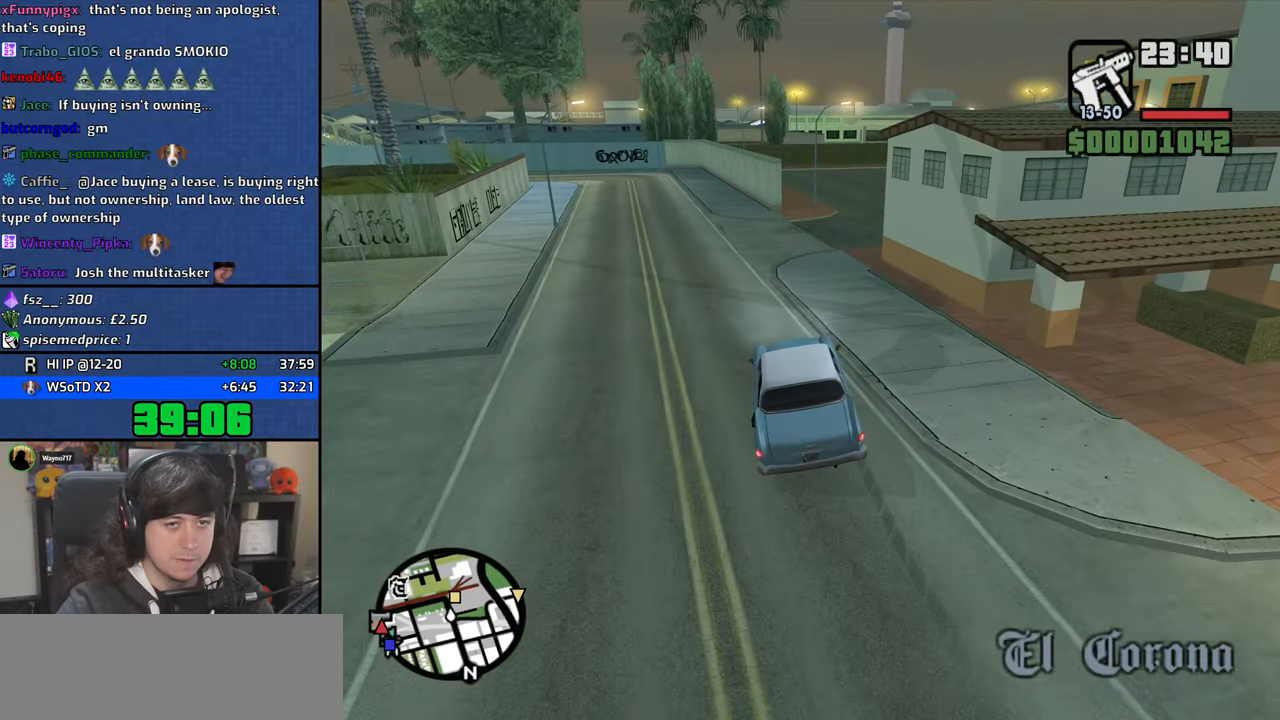
{"keys": ["d"], "mouse": [], "events": [[84, "d", "down"], [150, "w", "up"], [284, "s", "down"], [367, "s", "up"]]}
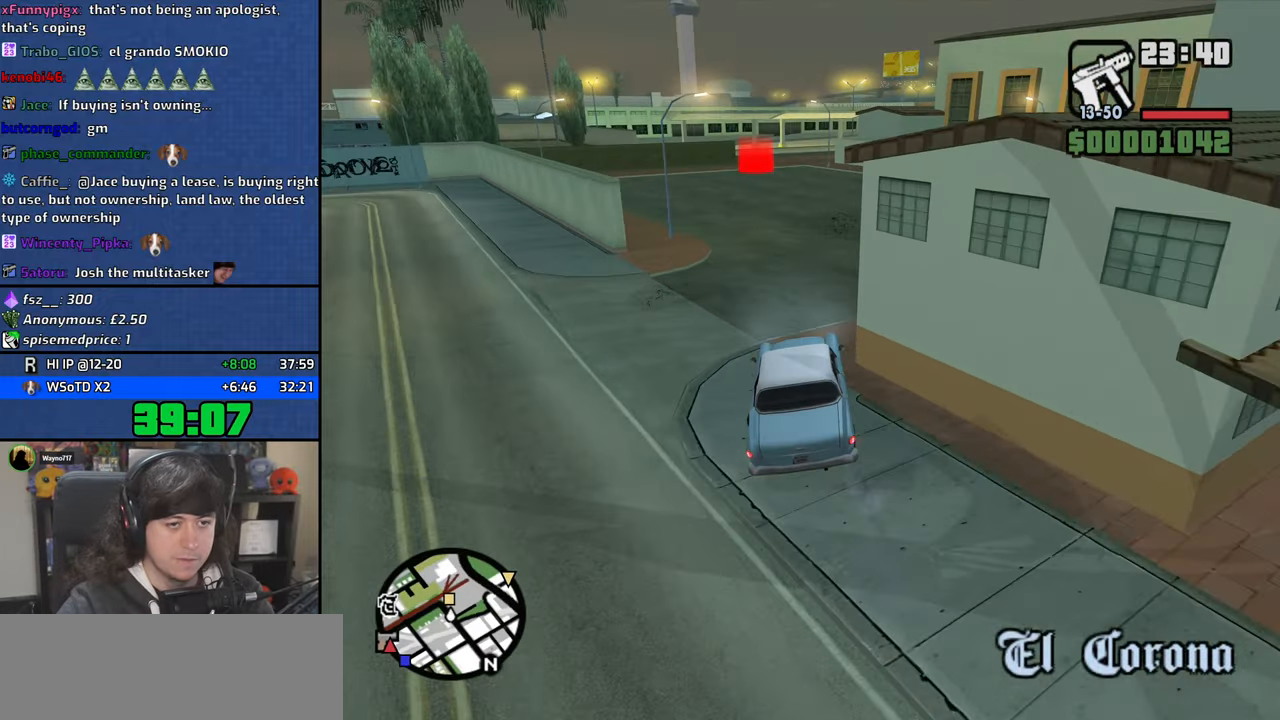
{"keys": ["a", "w"], "mouse": [], "events": [[134, "w", "down"], [484, "a", "down"], [500, "d", "up"]]}
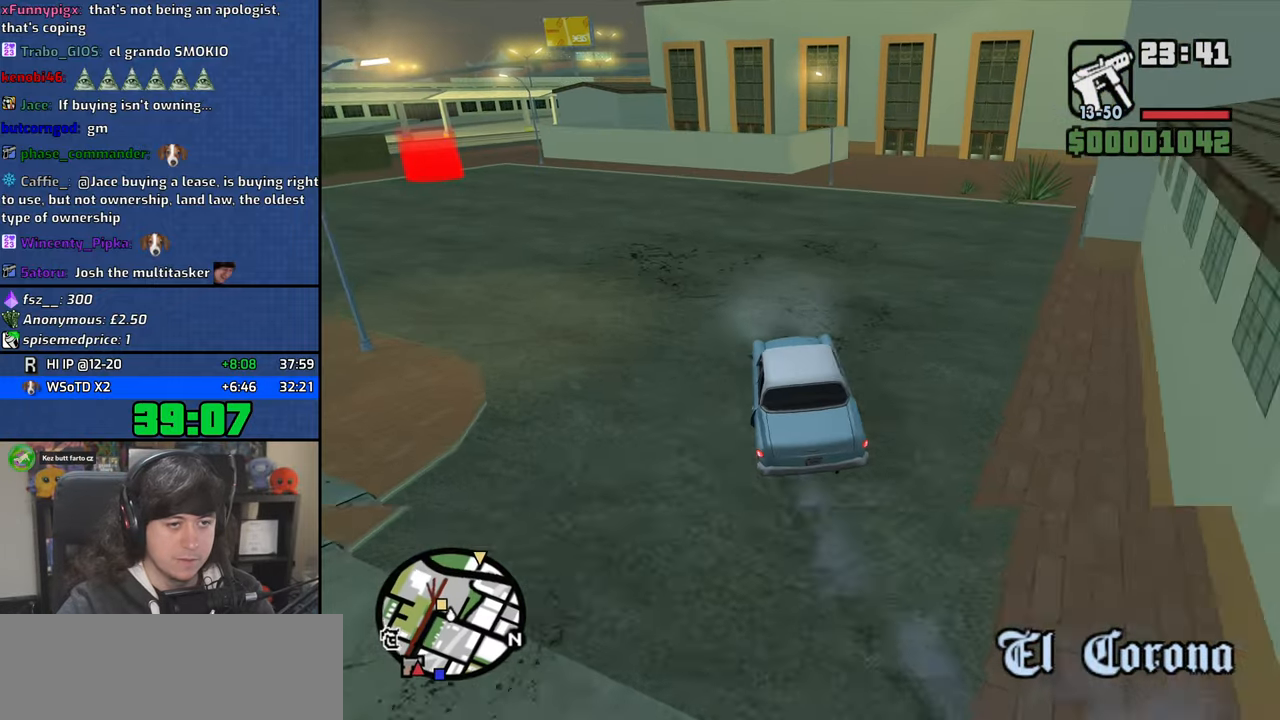
{"keys": ["w"], "mouse": [], "events": [[450, "a", "up"]]}
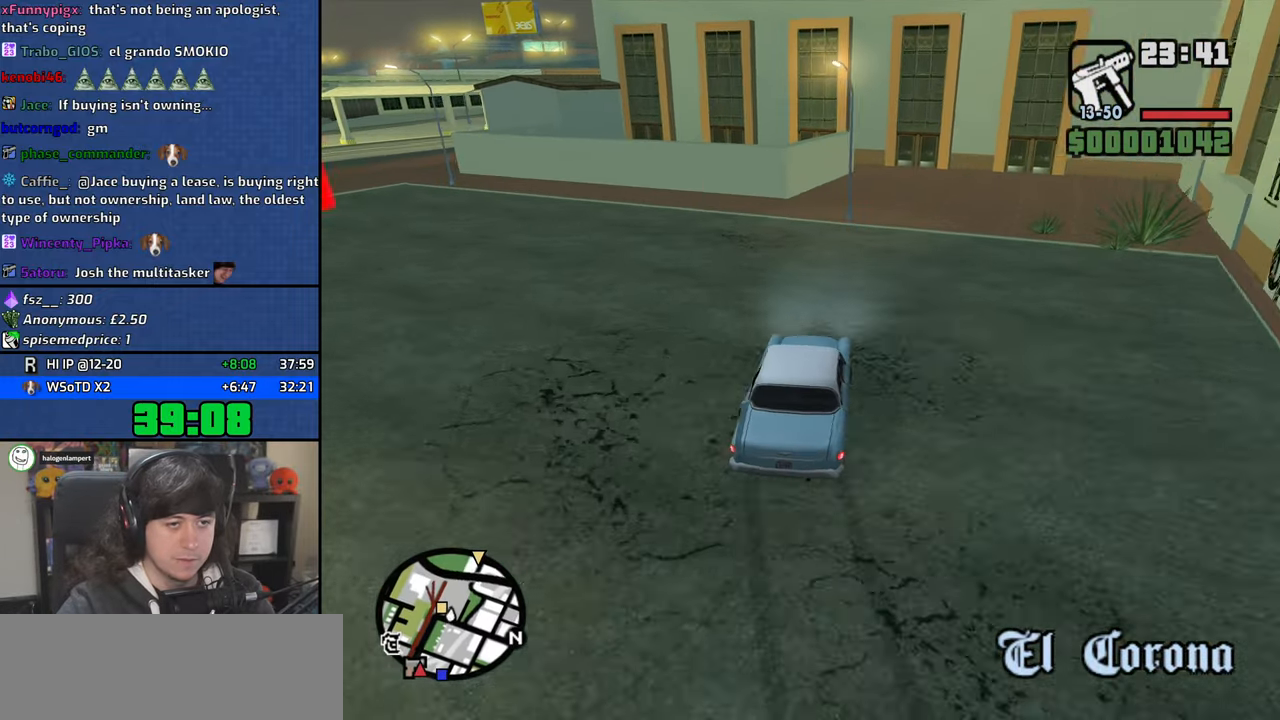
{"keys": [], "mouse": [], "events": [[100, "d", "down"], [117, "w", "up"], [350, "d", "up"]]}
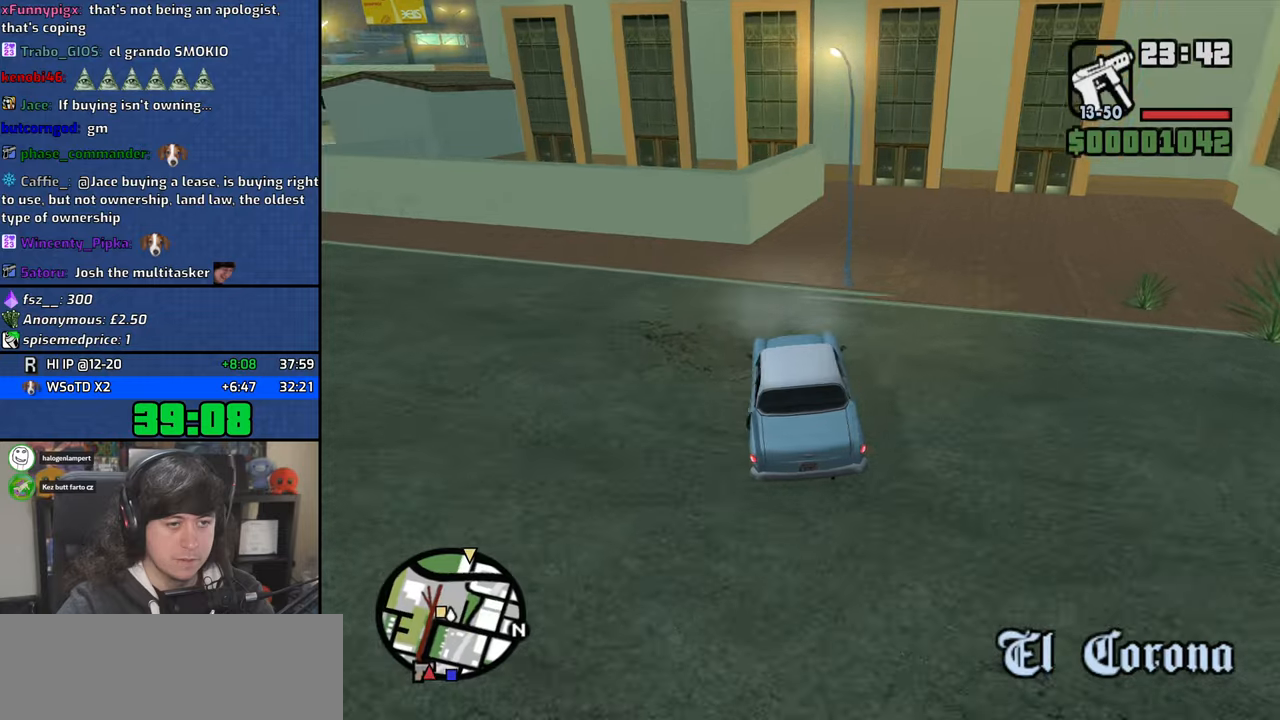
{"keys": ["w"], "mouse": [], "events": [[134, "w", "down"], [217, "d", "down"], [500, "d", "up"]]}
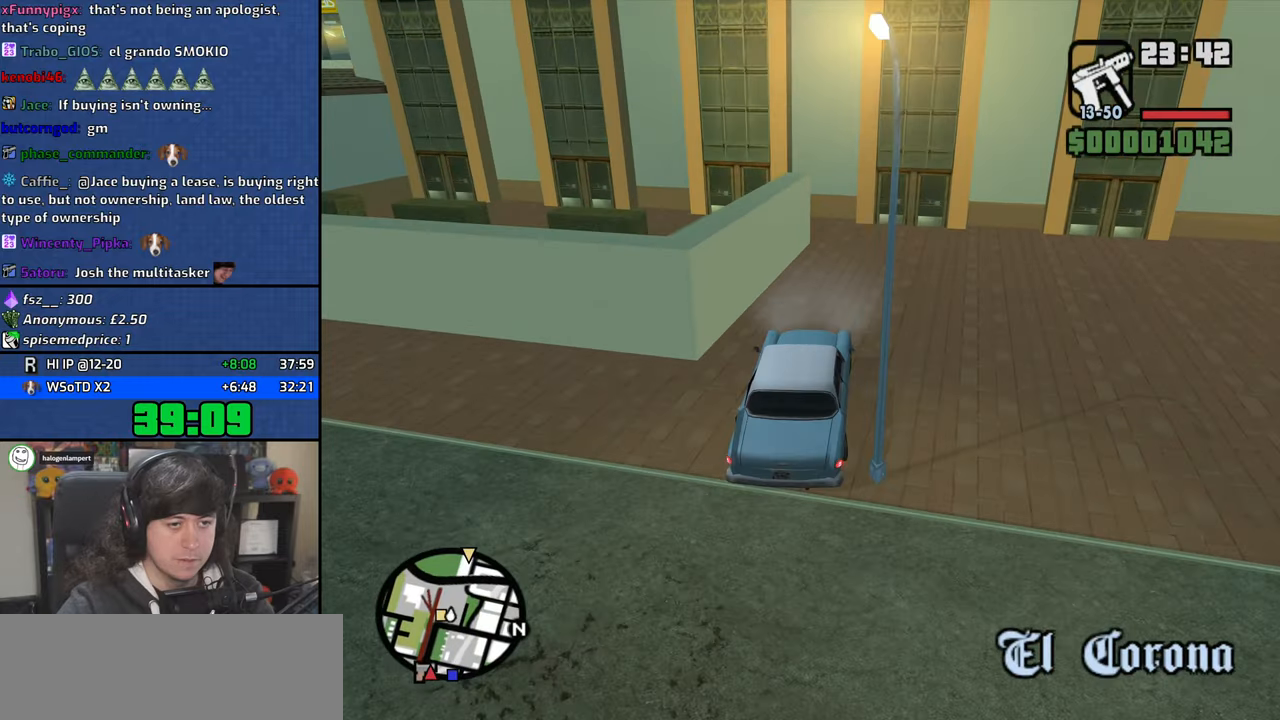
{"keys": ["w"], "mouse": [], "events": [[134, "d", "down"], [150, "d", "up"]]}
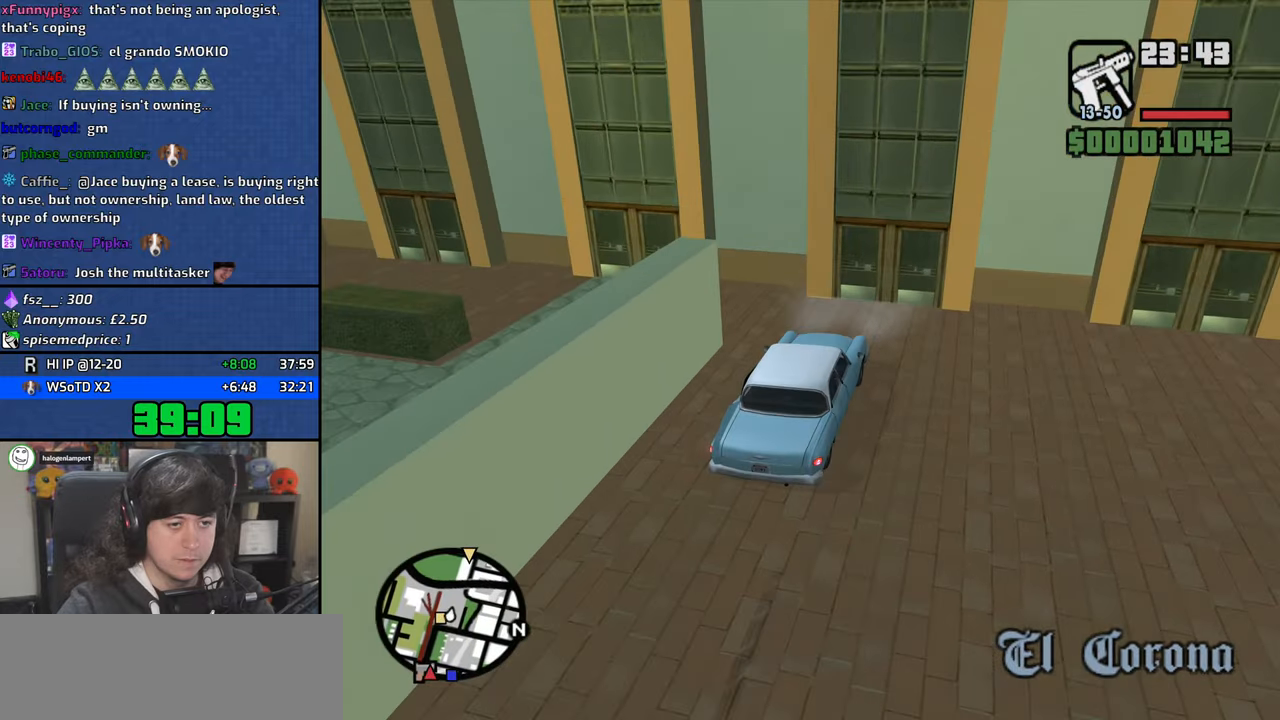
{"keys": ["f"], "mouse": [], "events": [[167, "f", "down"], [250, "w", "up"]]}
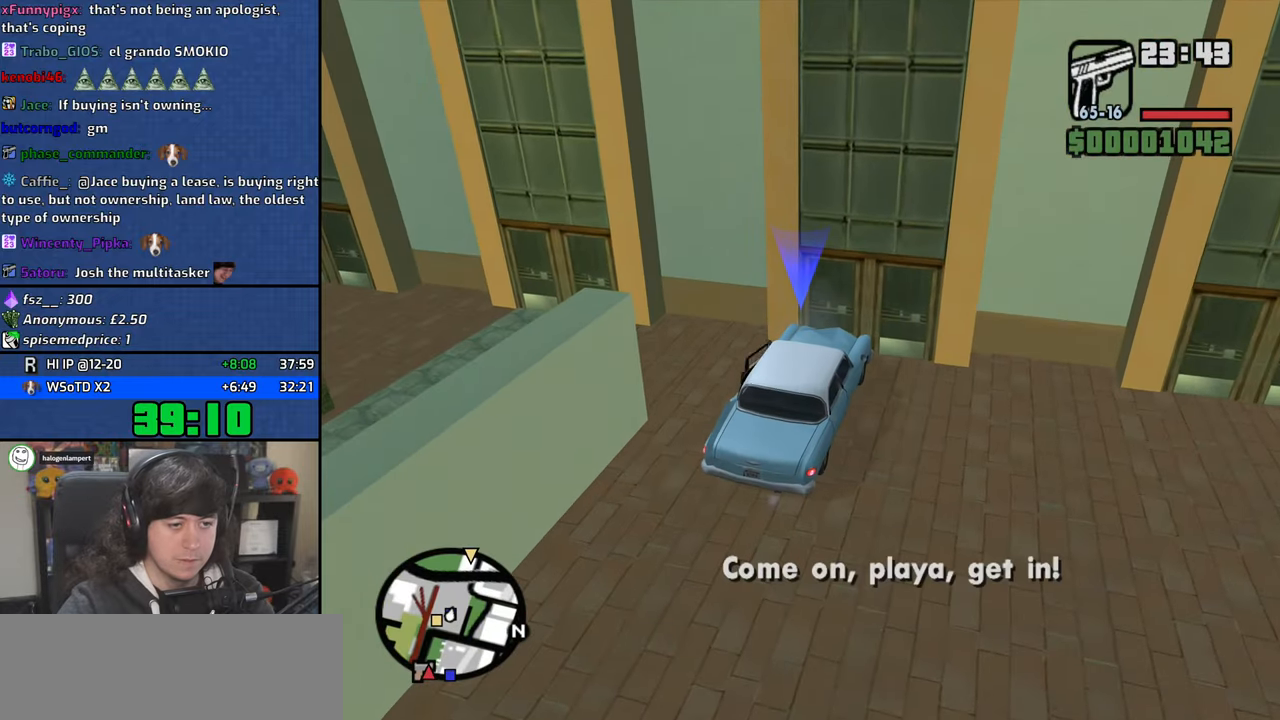
{"keys": ["space", "w"], "mouse": [], "events": [[34, "f", "up"], [67, "f", "down"], [167, "f", "up"], [250, "w", "down"], [500, "space", "down"]]}
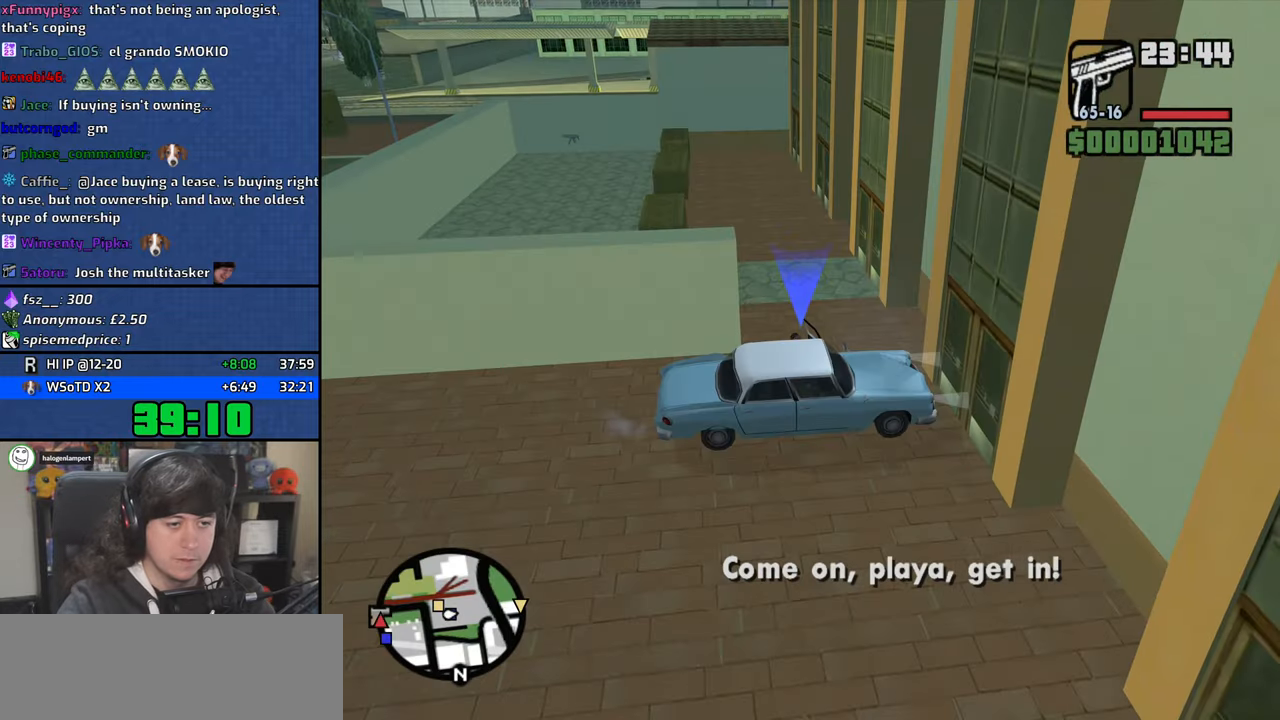
{"keys": ["w"], "mouse": [], "events": [[84, "space", "up"], [200, "space", "down"], [284, "space", "up"], [400, "space", "down"], [484, "space", "up"]]}
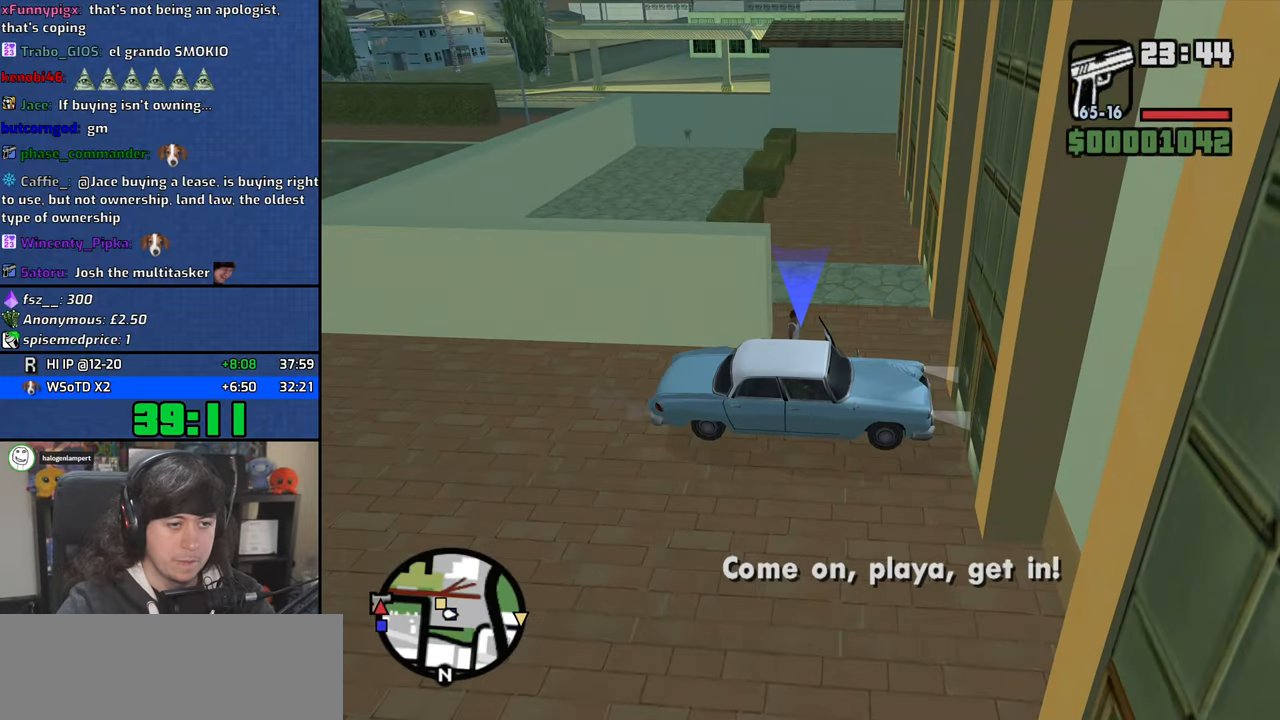
{"keys": ["space", "w"], "mouse": [], "events": [[117, "space", "down"], [167, "space", "up"], [300, "space", "down"], [384, "space", "up"], [500, "space", "down"]]}
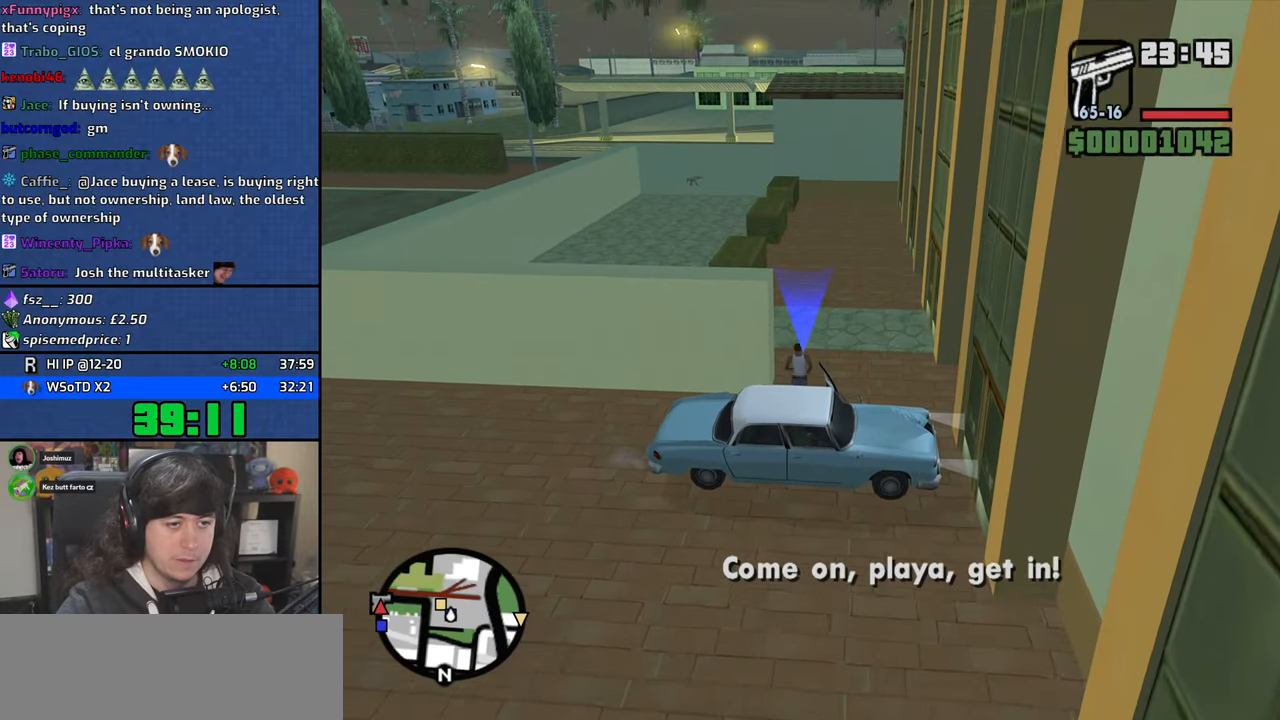
{"keys": ["a", "space", "w"], "mouse": [], "events": [[84, "space", "up"], [217, "space", "down"], [317, "space", "up"], [434, "space", "down"], [500, "a", "down"]]}
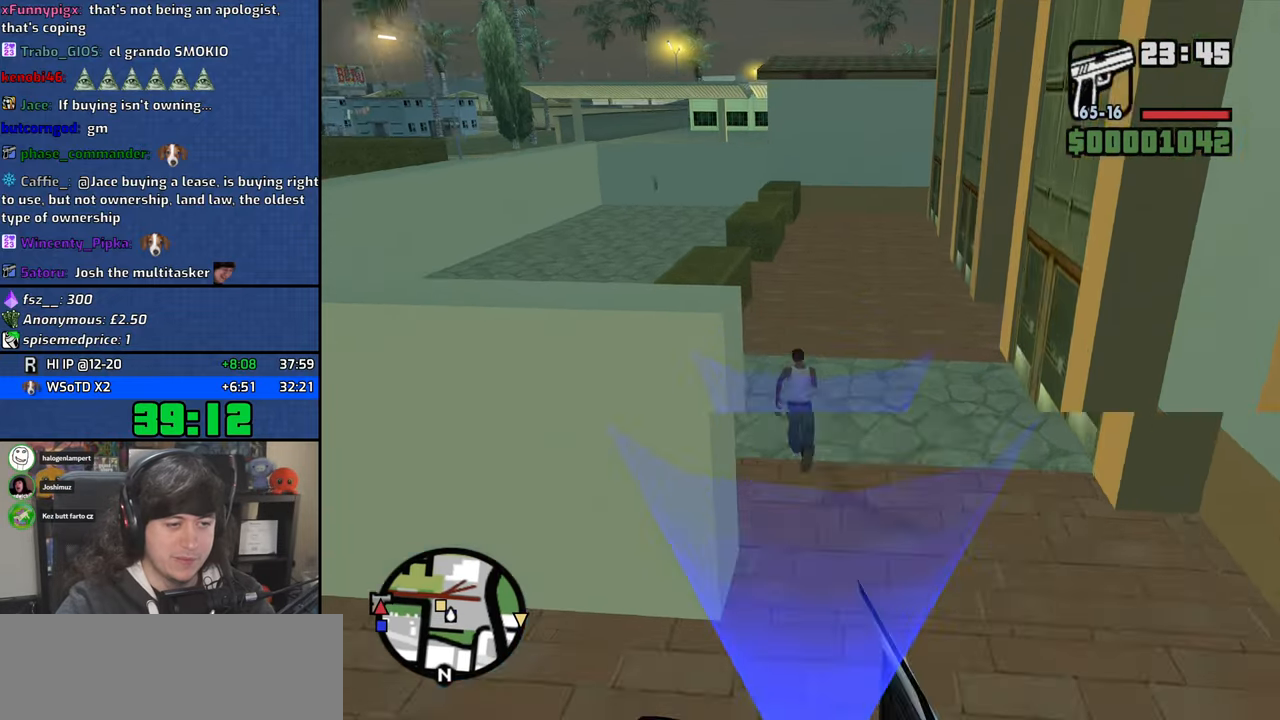
{"keys": ["a", "w"], "mouse": [], "events": [[34, "space", "up"], [217, "space", "down"], [250, "space", "up"], [384, "space", "down"], [434, "space", "up"]]}
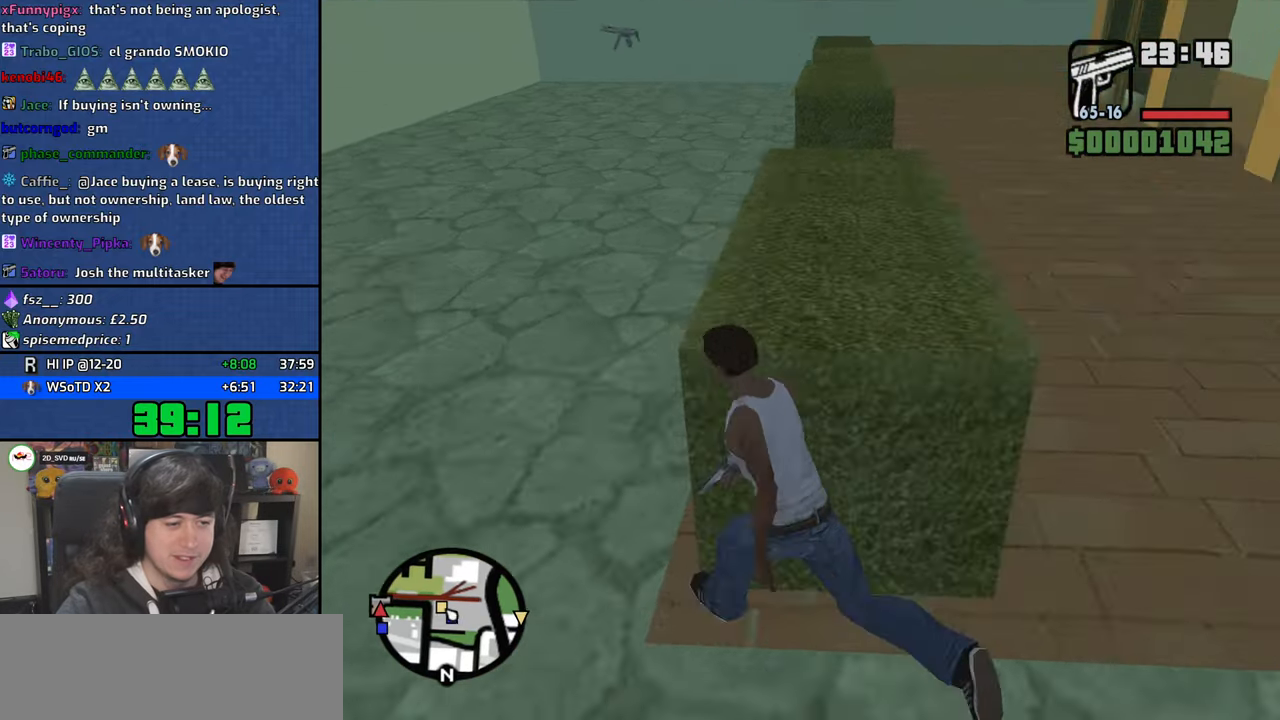
{"keys": ["space", "w"], "mouse": [], "events": [[67, "a", "up"], [84, "space", "down"], [134, "space", "up"], [267, "space", "down"], [317, "space", "up"], [450, "space", "down"]]}
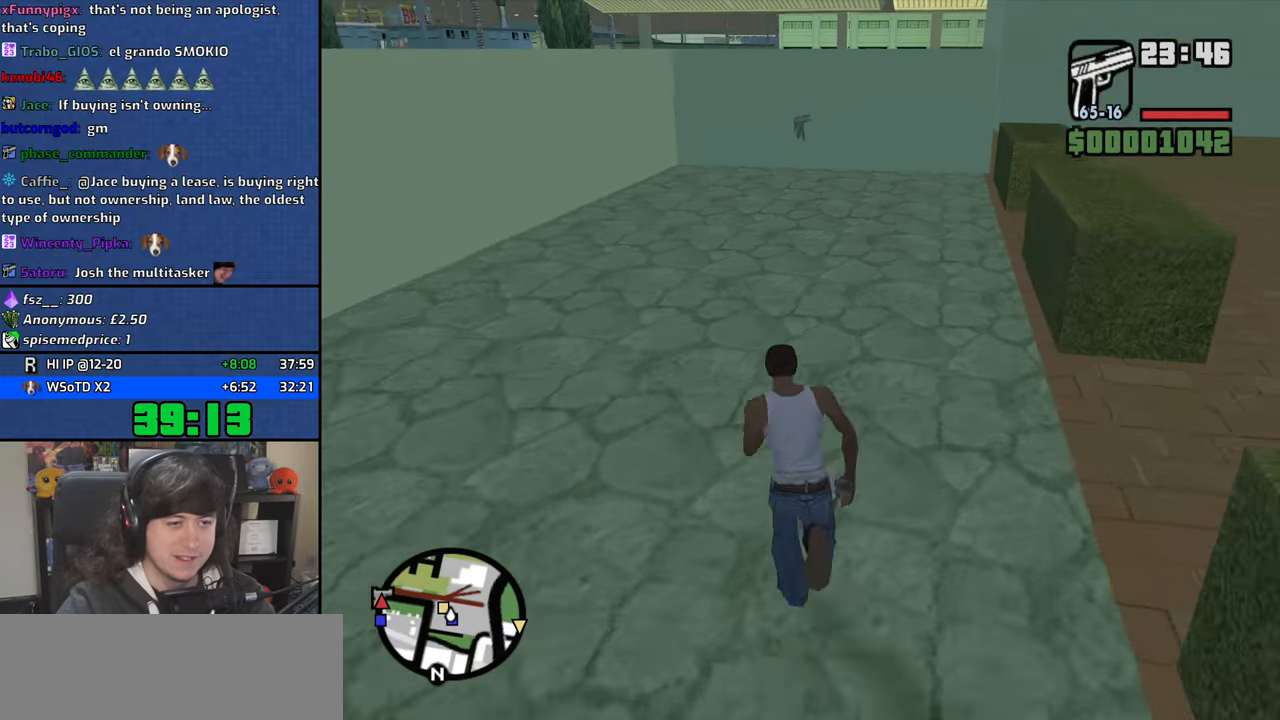
{"keys": ["4", "w"], "mouse": [], "events": [[17, "space", "up"], [150, "space", "down"], [200, "space", "up"], [334, "4", "down"], [334, "space", "down"], [367, "4", "up"], [400, "space", "up"], [467, "4", "down"]]}
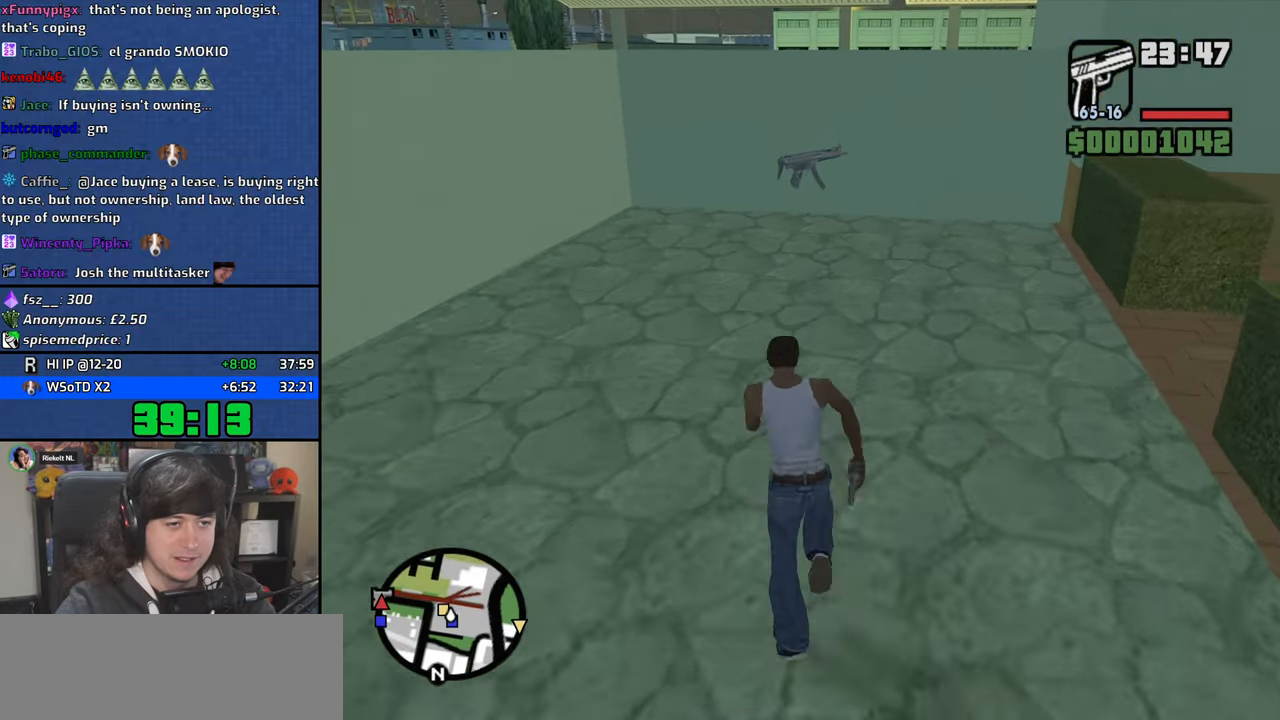
{"keys": ["a"], "mouse": [], "events": [[67, "4", "up"], [150, "4", "down"], [267, "4", "up"], [350, "4", "down"], [400, "a", "down"], [417, "w", "up"], [467, "4", "up"]]}
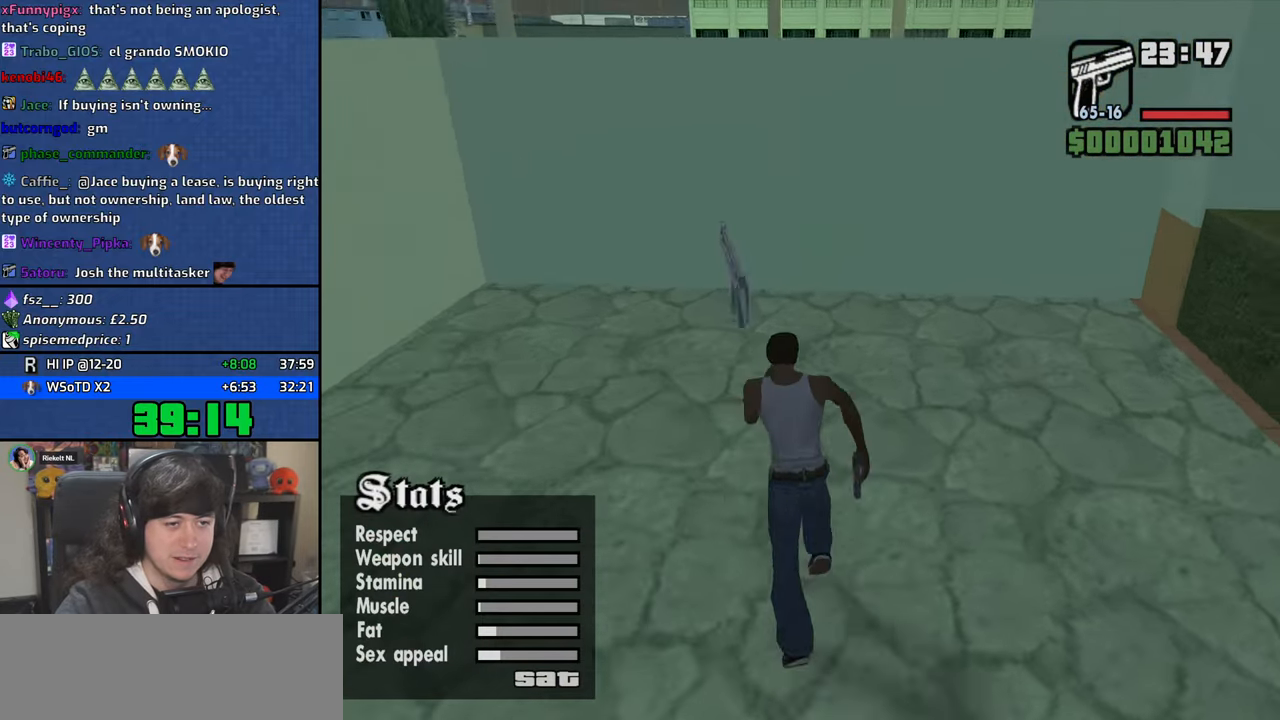
{"keys": ["d", "w"], "mouse": [], "events": [[50, "s", "down"], [67, "4", "down"], [100, "d", "down"], [134, "a", "up"], [134, "s", "up"], [167, "4", "up"], [167, "space", "down"], [234, "4", "down"], [234, "w", "down"], [267, "space", "up"], [350, "4", "up"], [367, "space", "down"], [467, "space", "up"]]}
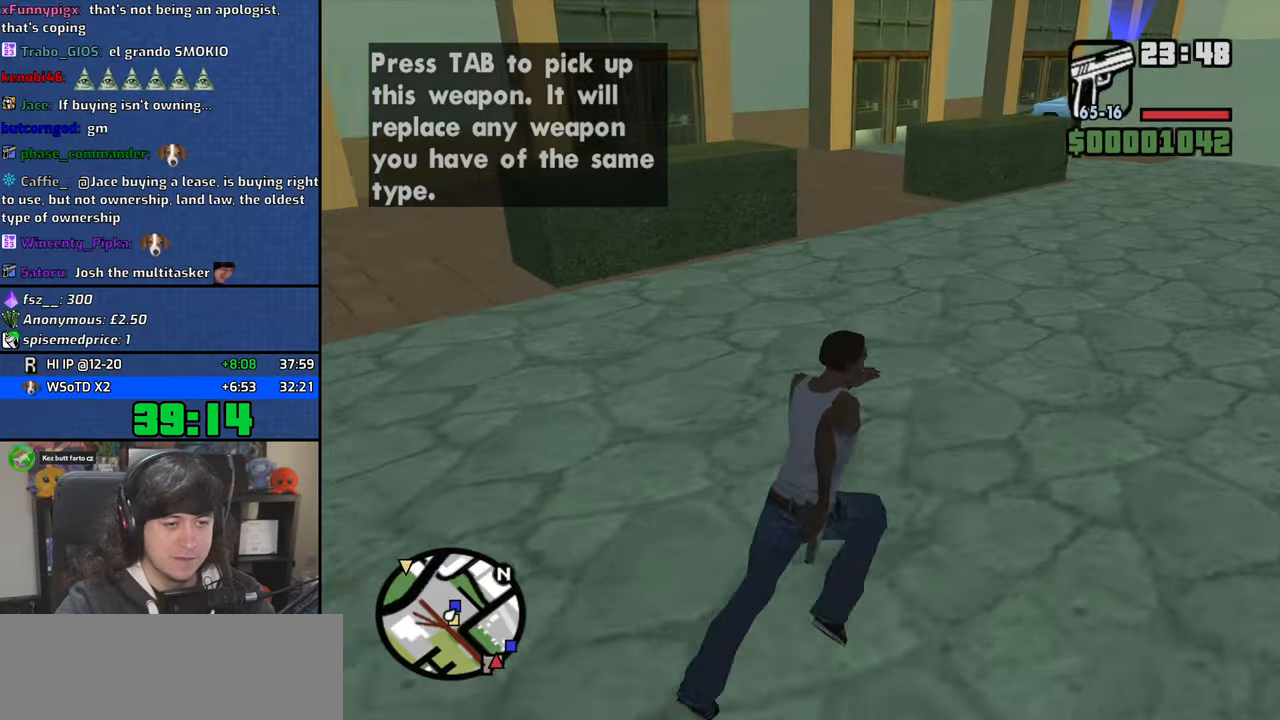
{"keys": ["space", "w"], "mouse": [], "events": [[67, "space", "down"], [134, "d", "up"], [150, "space", "up"], [267, "space", "down"], [334, "space", "up"], [450, "space", "down"]]}
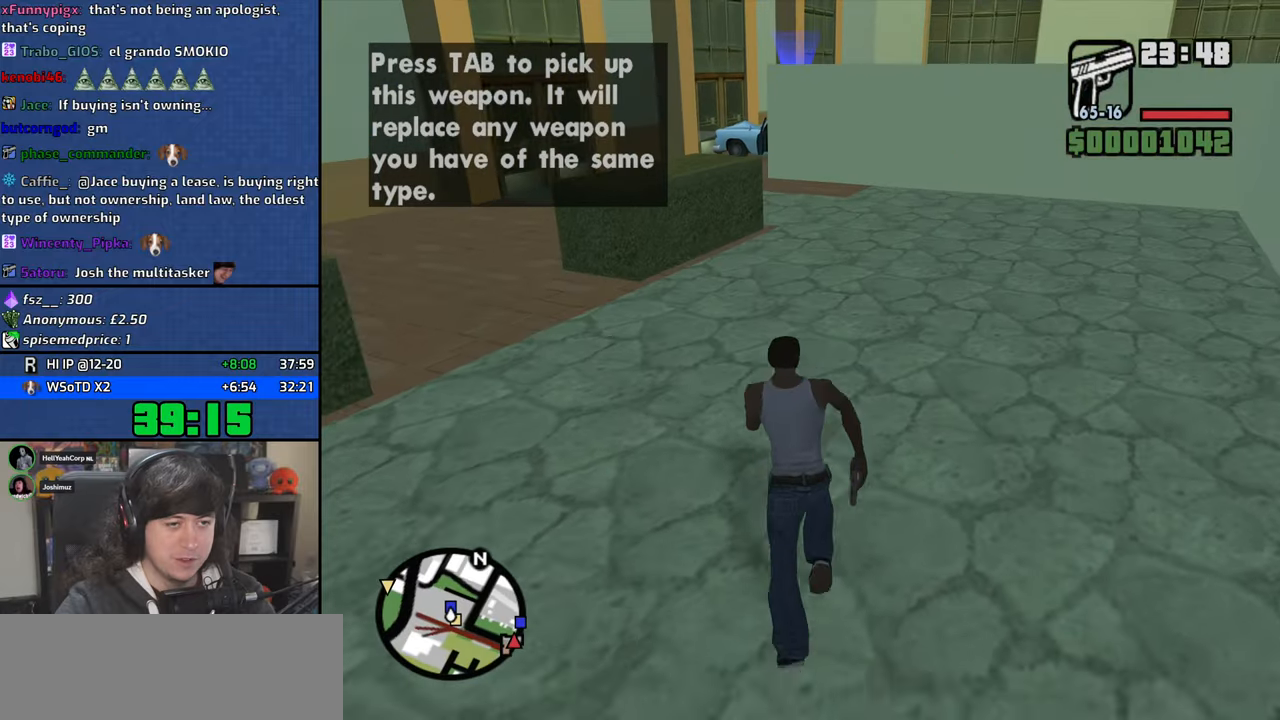
{"keys": ["w"], "mouse": [], "events": [[34, "space", "up"], [150, "space", "down"], [217, "space", "up"], [350, "space", "down"], [434, "space", "up"]]}
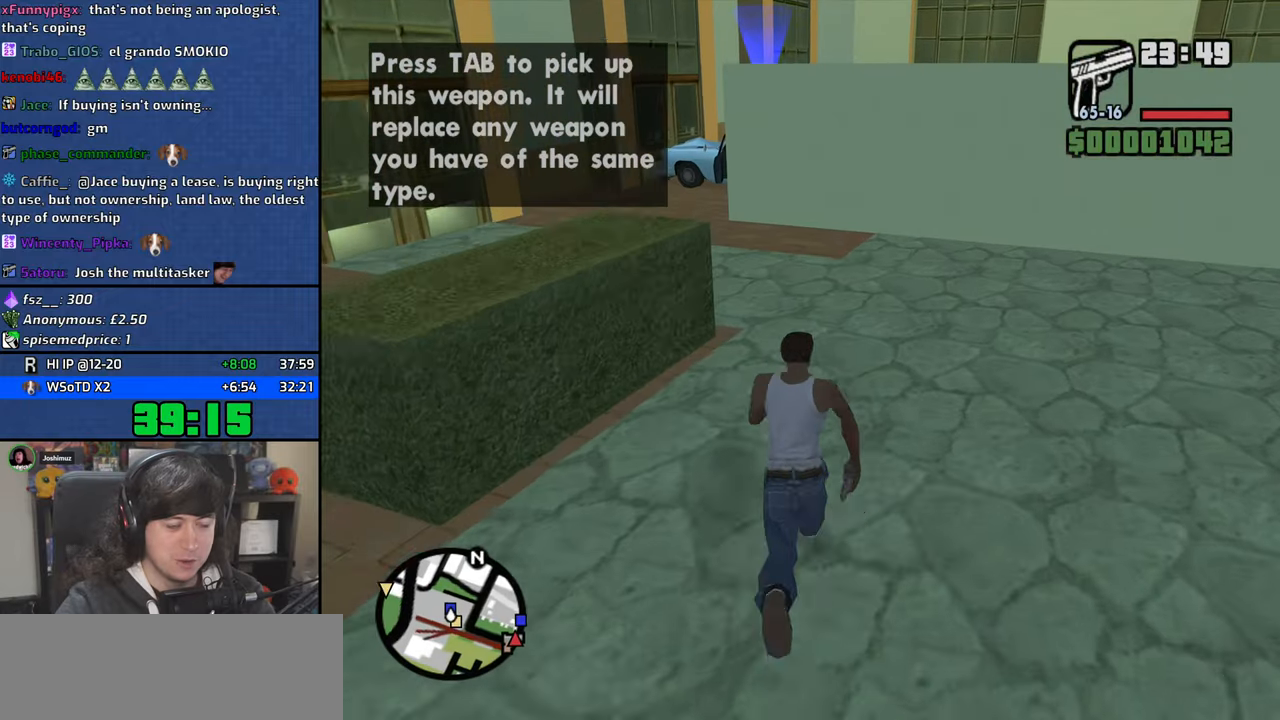
{"keys": ["a", "space", "w"], "mouse": [], "events": [[50, "space", "down"], [117, "space", "up"], [234, "a", "down"], [267, "space", "down"], [334, "space", "up"], [484, "space", "down"]]}
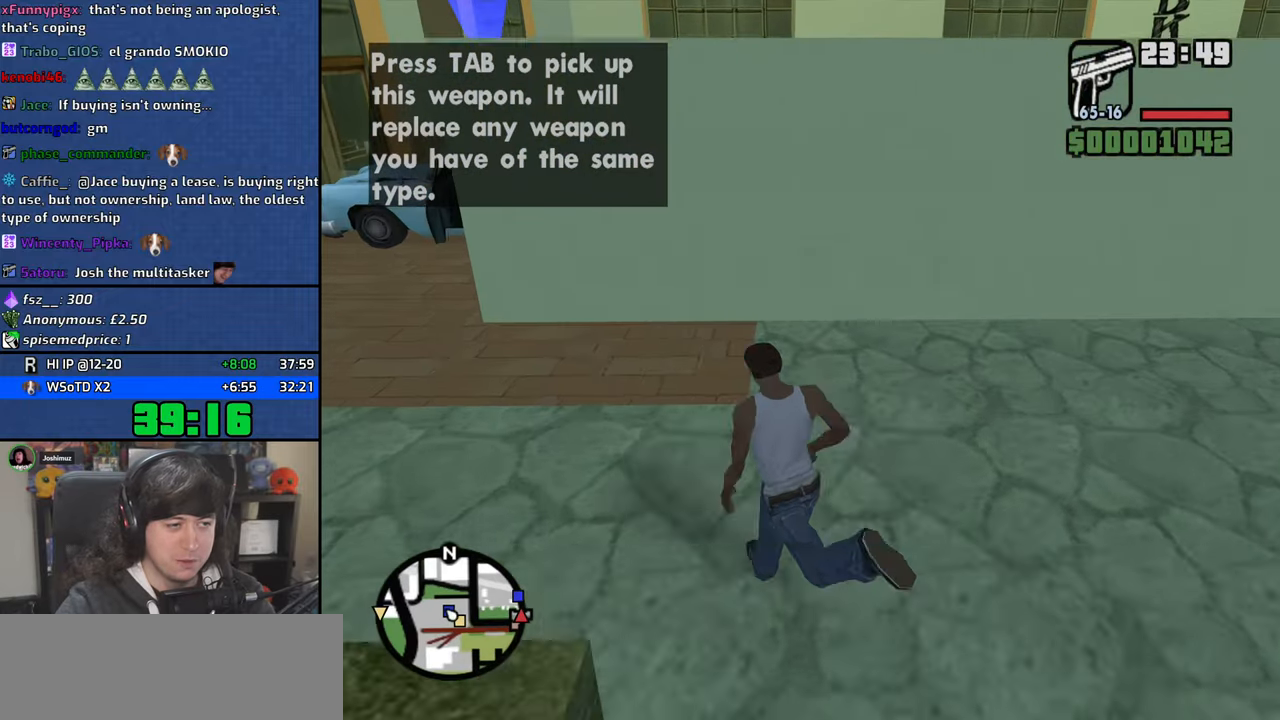
{"keys": ["f", "space", "w"], "mouse": [], "events": [[50, "space", "up"], [184, "space", "down"], [267, "space", "up"], [400, "space", "down"], [417, "a", "up"], [500, "f", "down"]]}
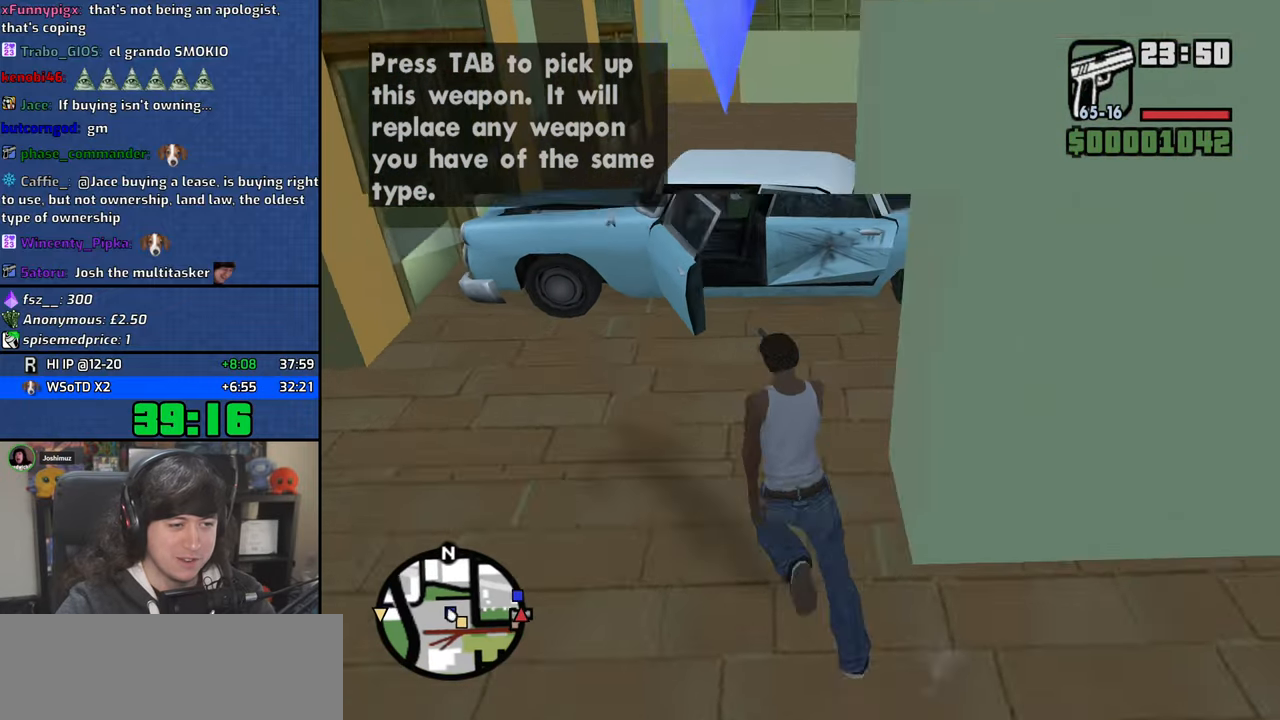
{"keys": ["f"], "mouse": [], "events": [[50, "space", "up"], [100, "w", "up"], [150, "f", "up"], [184, "f", "down"], [284, "f", "up"], [367, "f", "down"], [434, "f", "up"], [500, "f", "down"]]}
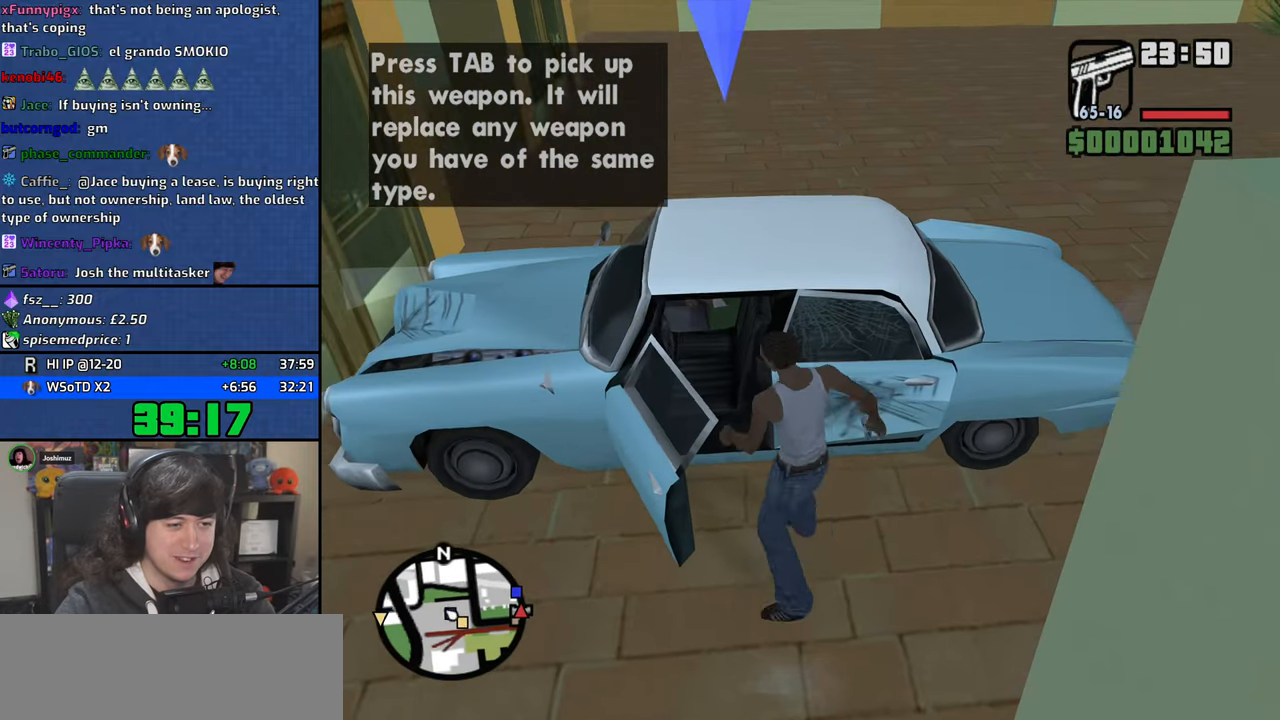
{"keys": ["s", "shift"], "mouse": [], "events": [[84, "f", "up"], [217, "s", "down"], [217, "shift", "down"]]}
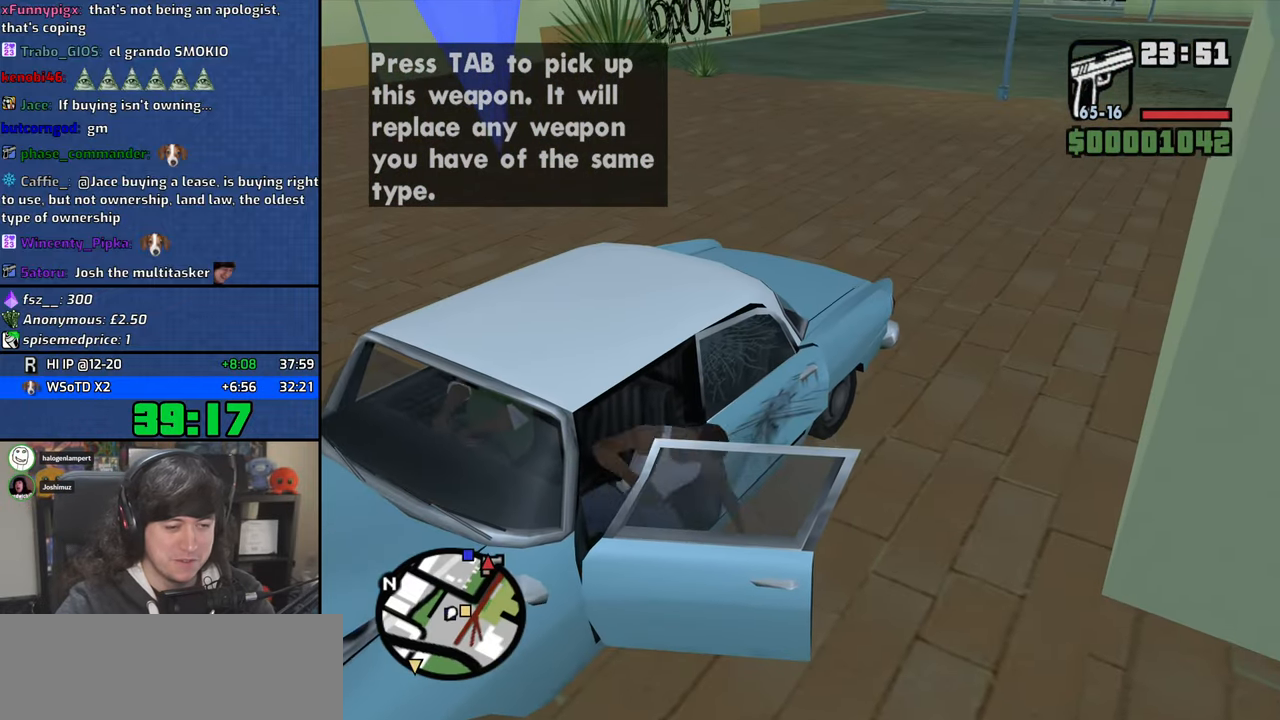
{"keys": ["d", "s", "shift"], "mouse": [], "events": [[67, "d", "down"]]}
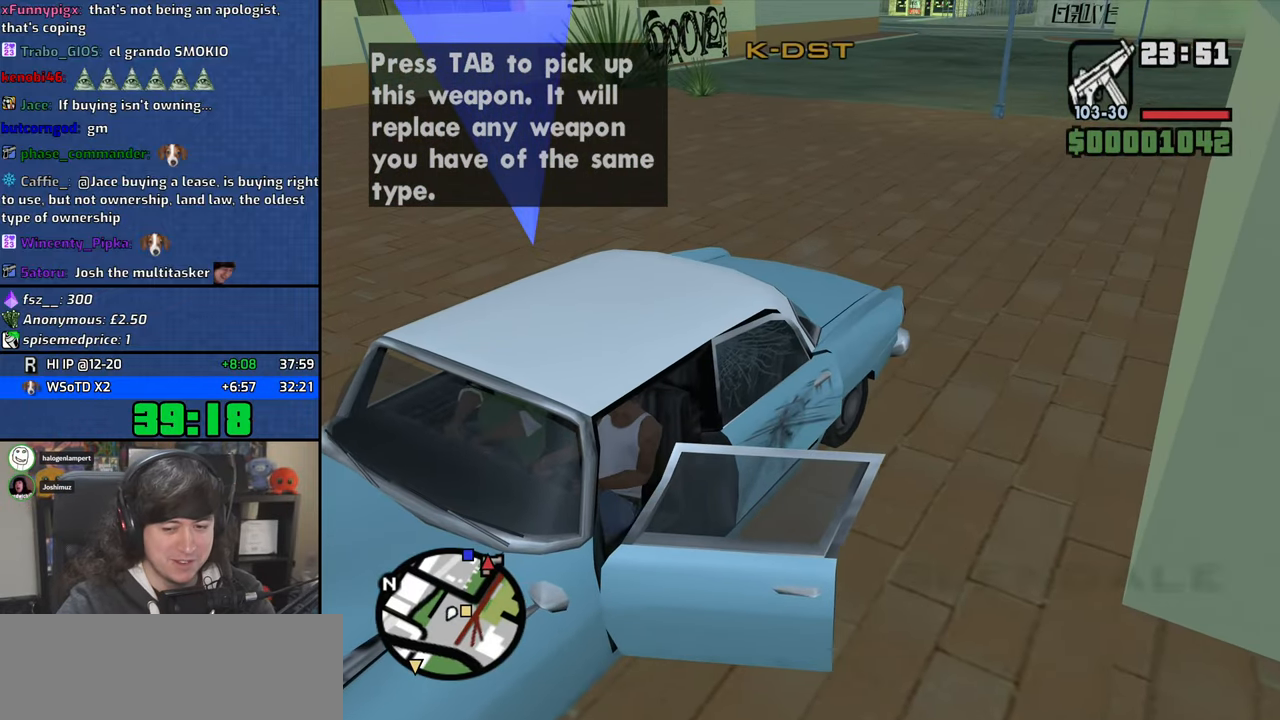
{"keys": ["d", "s", "shift"], "mouse": [], "events": []}
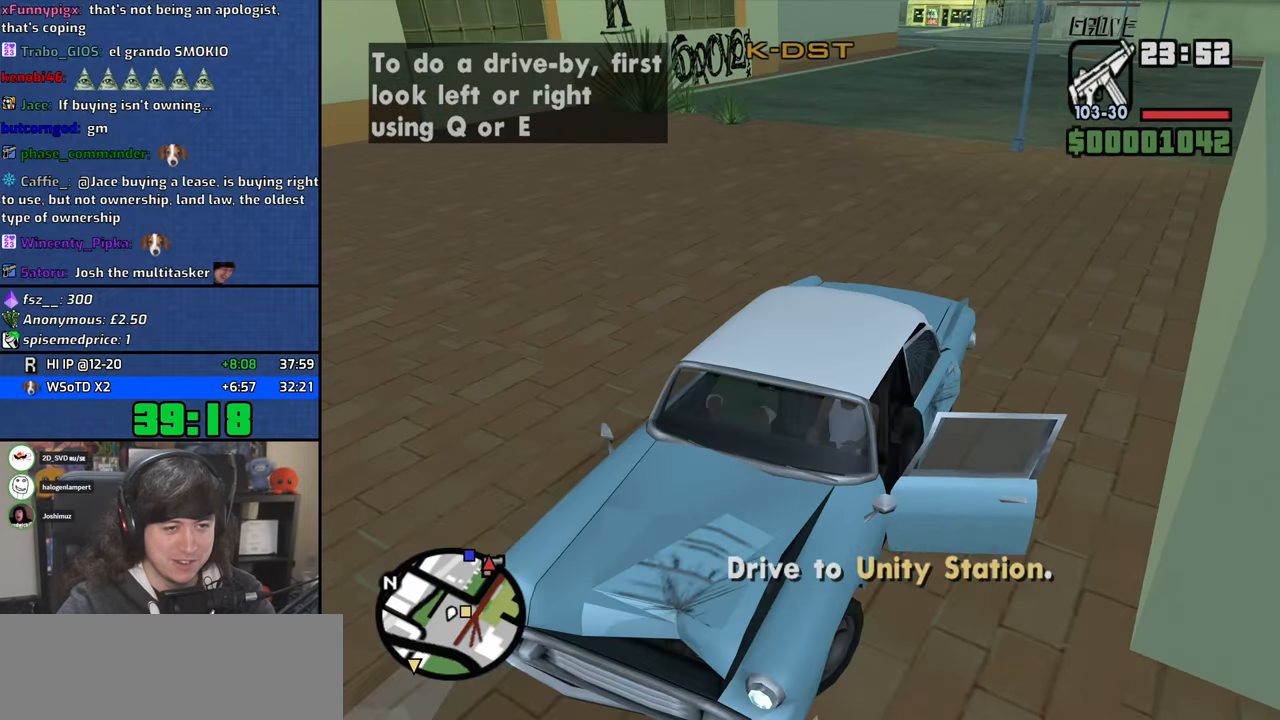
{"keys": ["d", "s", "shift"], "mouse": [], "events": []}